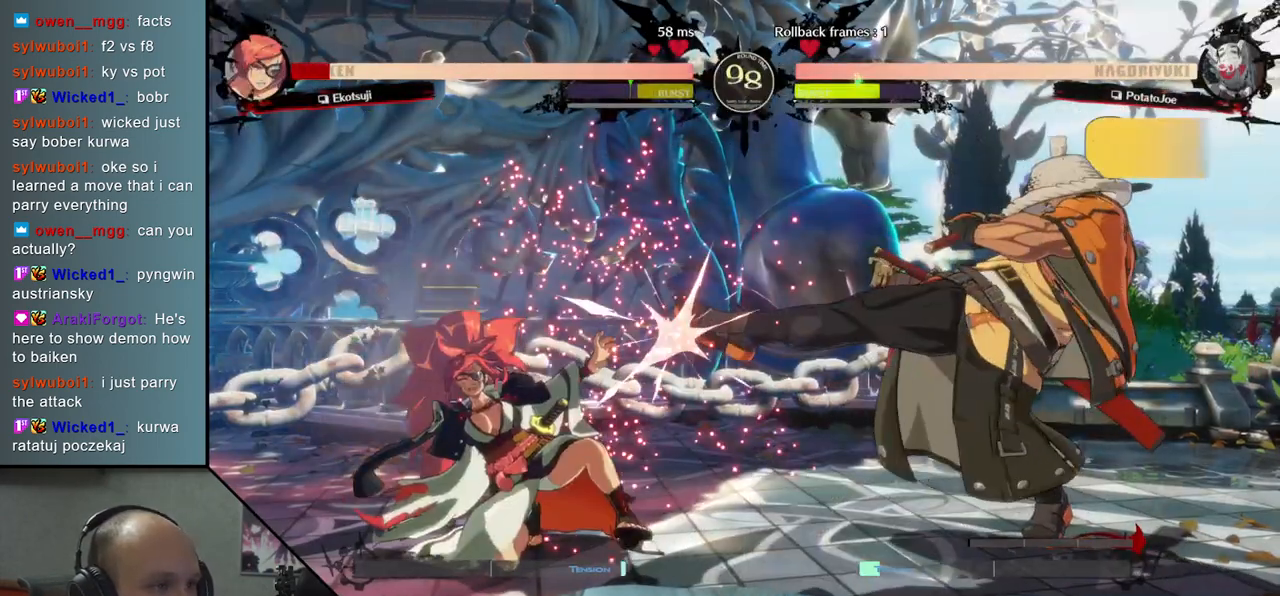
Gameplay with a controller (arcade stick); each line is a JSON object with the inputs held at the frame after it. "events" lists button and stick changes between this image and that frame as [ms after this image, input, new state], when the widget could be followed in between. Not read: L3 R3 other_buttons.
{"buttons": ["TRIANGLE"], "left_stick": "center", "events": [[67, "L2", "up"], [117, "left_stick", "right"], [233, "TRIANGLE", "down"], [267, "left_stick", "center"], [350, "TRIANGLE", "up"], [433, "TRIANGLE", "down"]]}
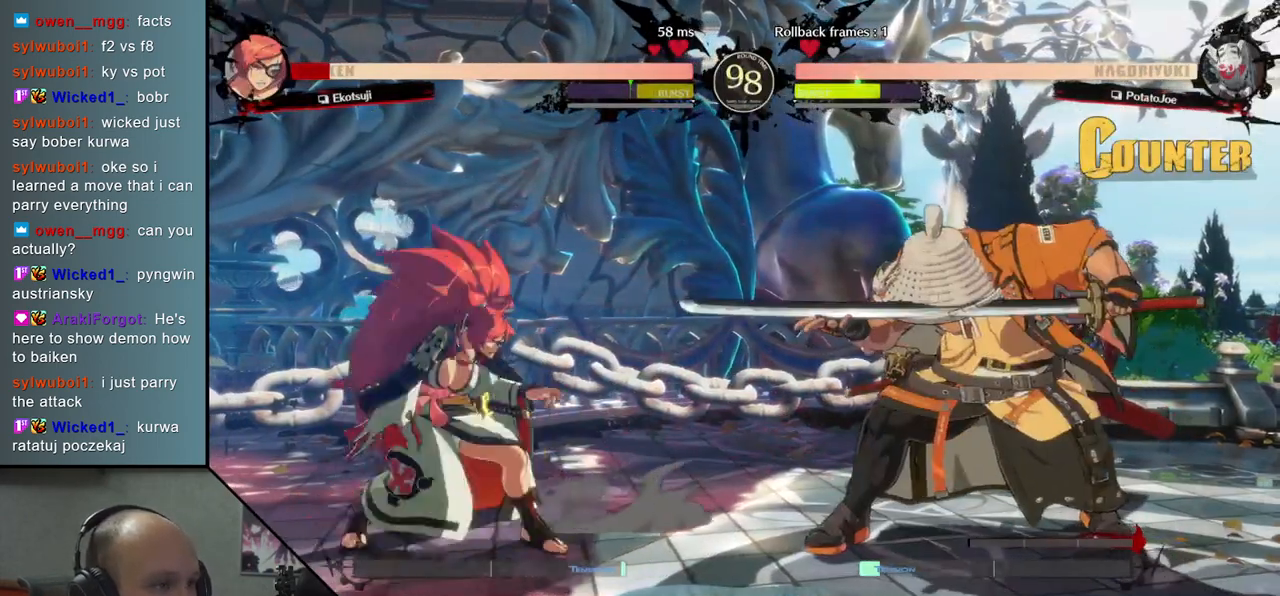
{"buttons": [], "left_stick": "left", "events": [[17, "TRIANGLE", "up"], [100, "TRIANGLE", "down"], [200, "TRIANGLE", "up"], [283, "TRIANGLE", "down"], [400, "TRIANGLE", "up"], [483, "left_stick", "left"]]}
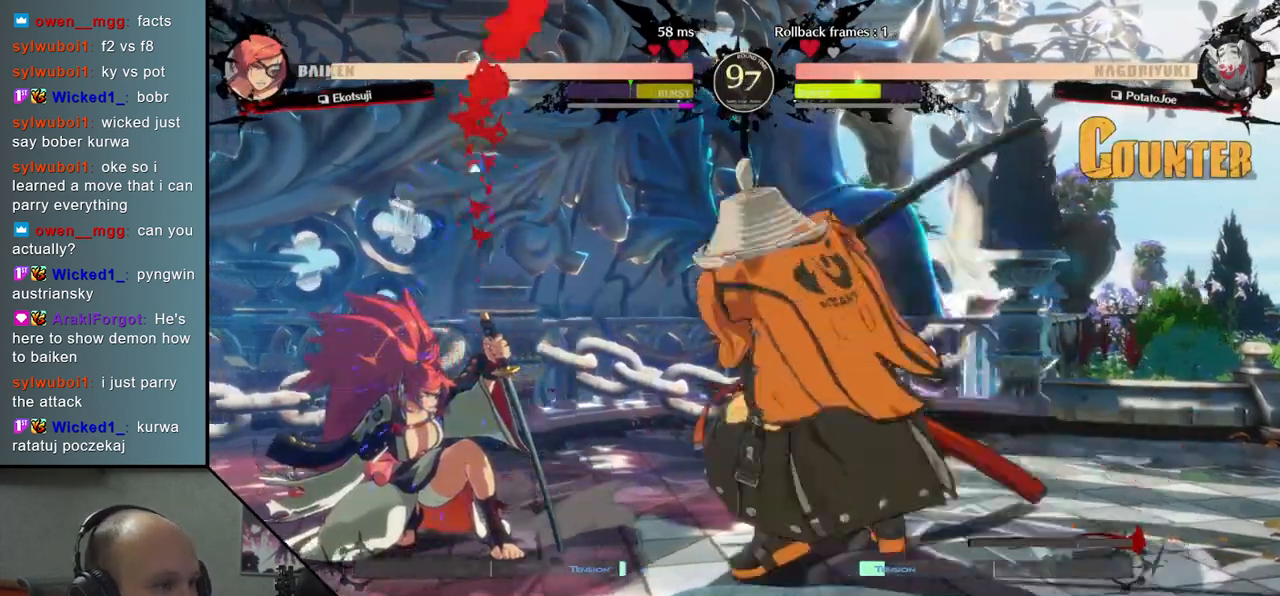
{"buttons": [], "left_stick": "center", "events": [[133, "left_stick", "down"], [267, "left_stick", "left"], [300, "SQUARE", "down"], [467, "SQUARE", "up"], [467, "left_stick", "center"]]}
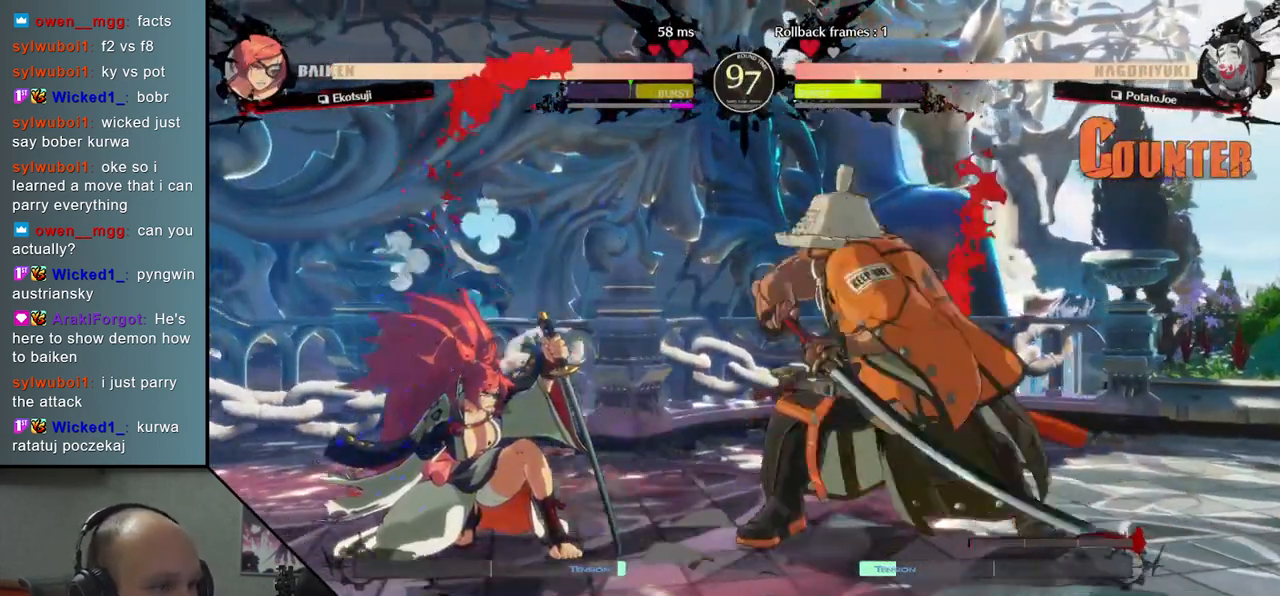
{"buttons": [], "left_stick": "center", "events": []}
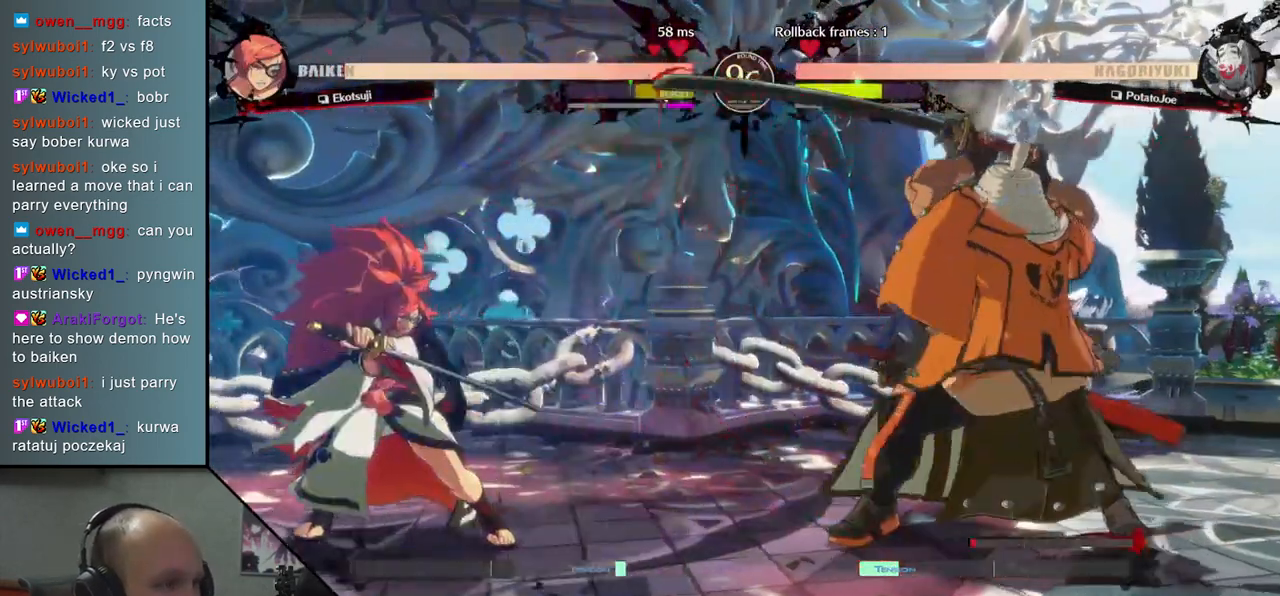
{"buttons": [], "left_stick": "right", "events": [[183, "left_stick", "right"]]}
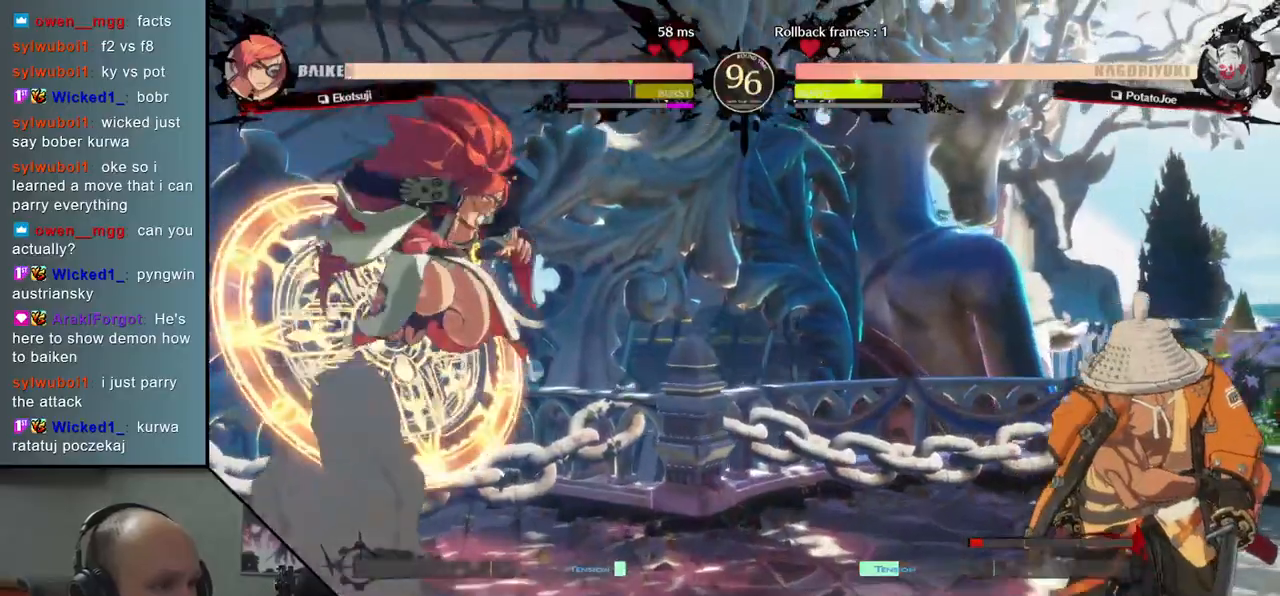
{"buttons": [], "left_stick": "down-right", "events": [[133, "SQUARE", "down"], [133, "left_stick", "down-right"], [300, "SQUARE", "up"]]}
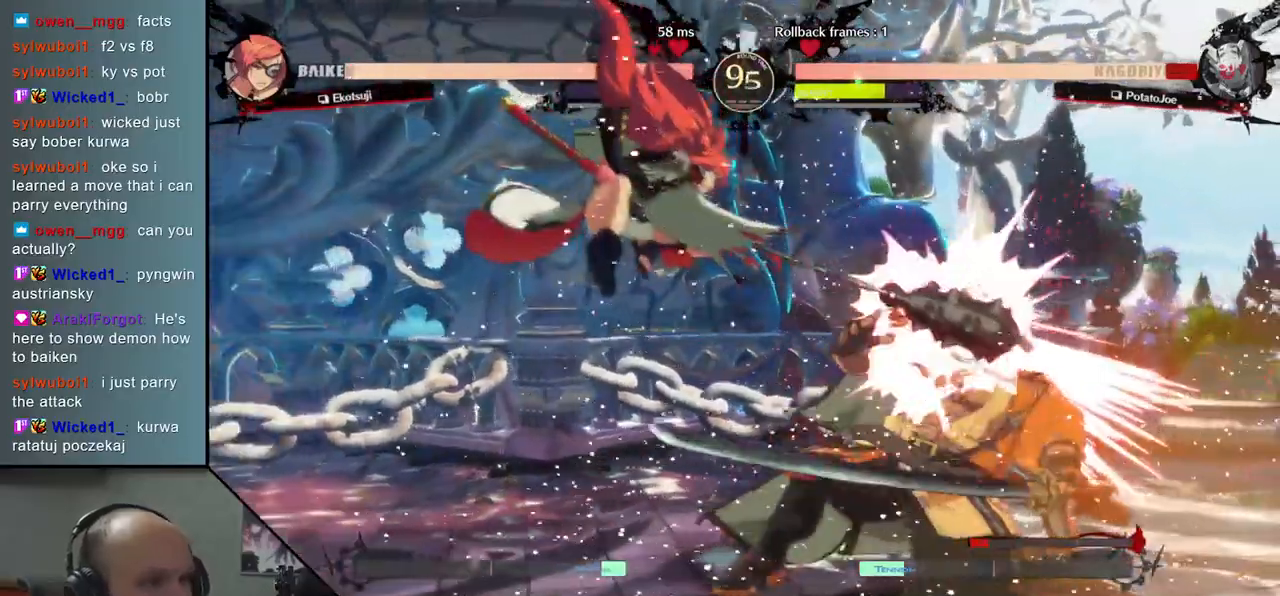
{"buttons": [], "left_stick": "right", "events": [[133, "left_stick", "right"]]}
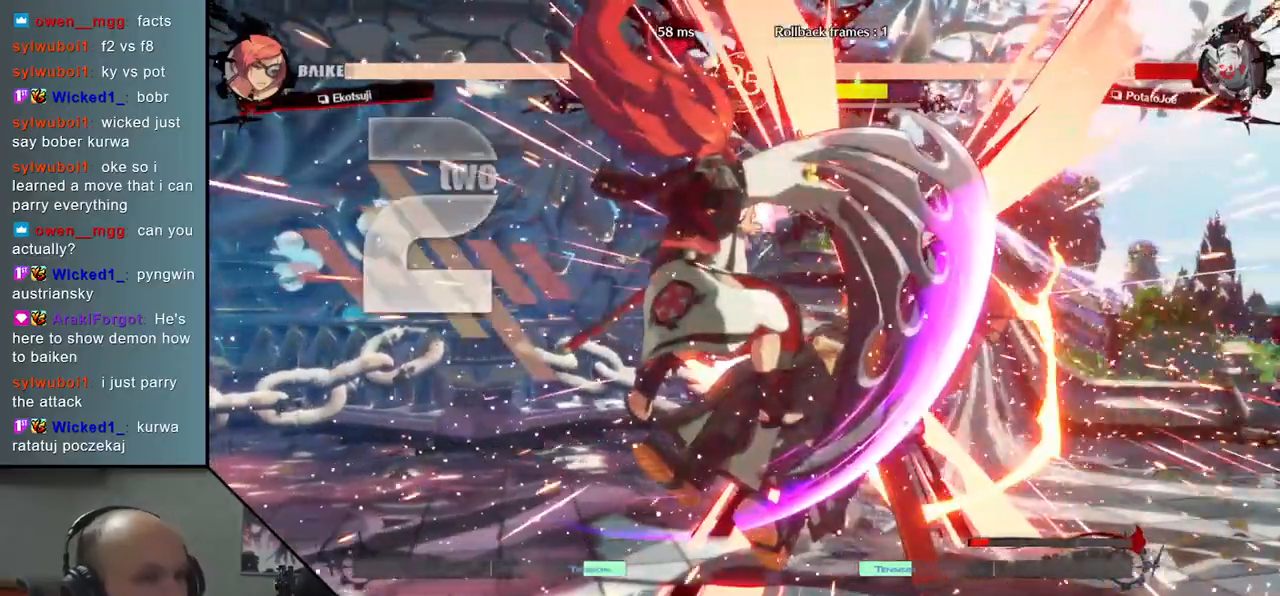
{"buttons": [], "left_stick": "right", "events": []}
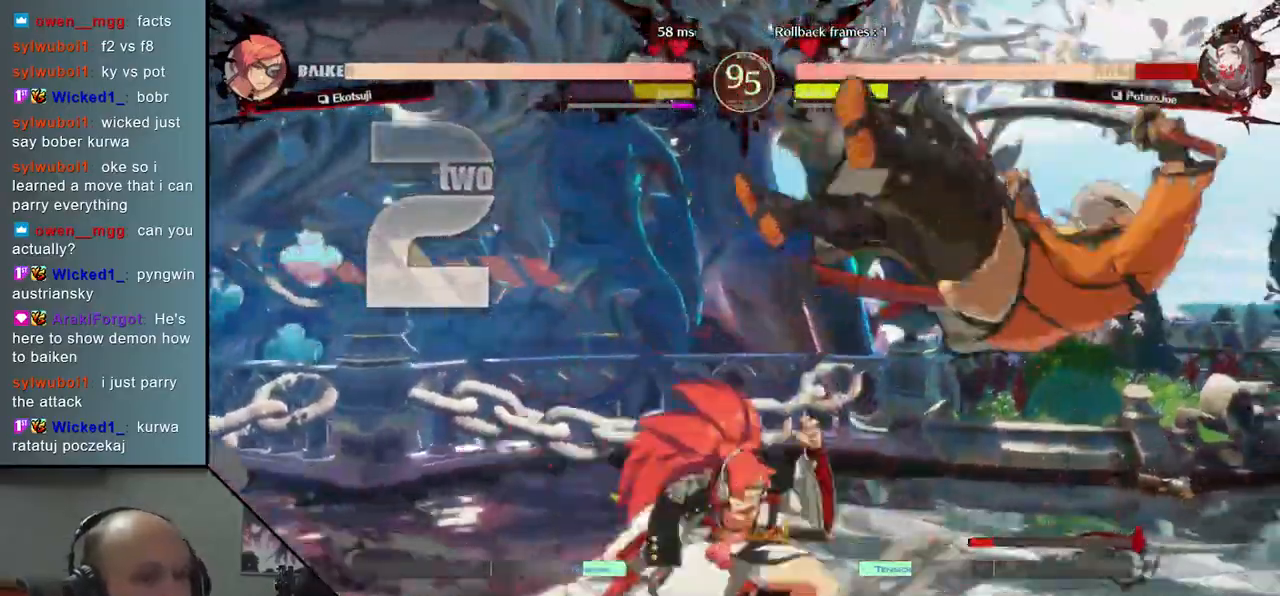
{"buttons": [], "left_stick": "right", "events": []}
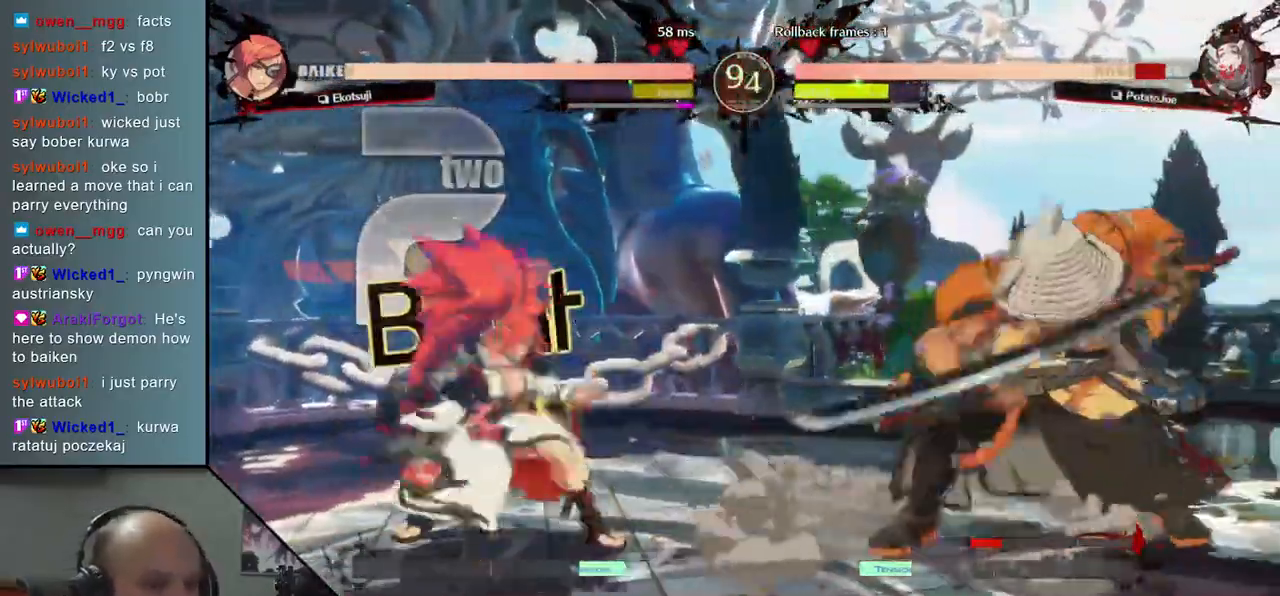
{"buttons": ["R2"], "left_stick": "right", "events": [[383, "R2", "down"]]}
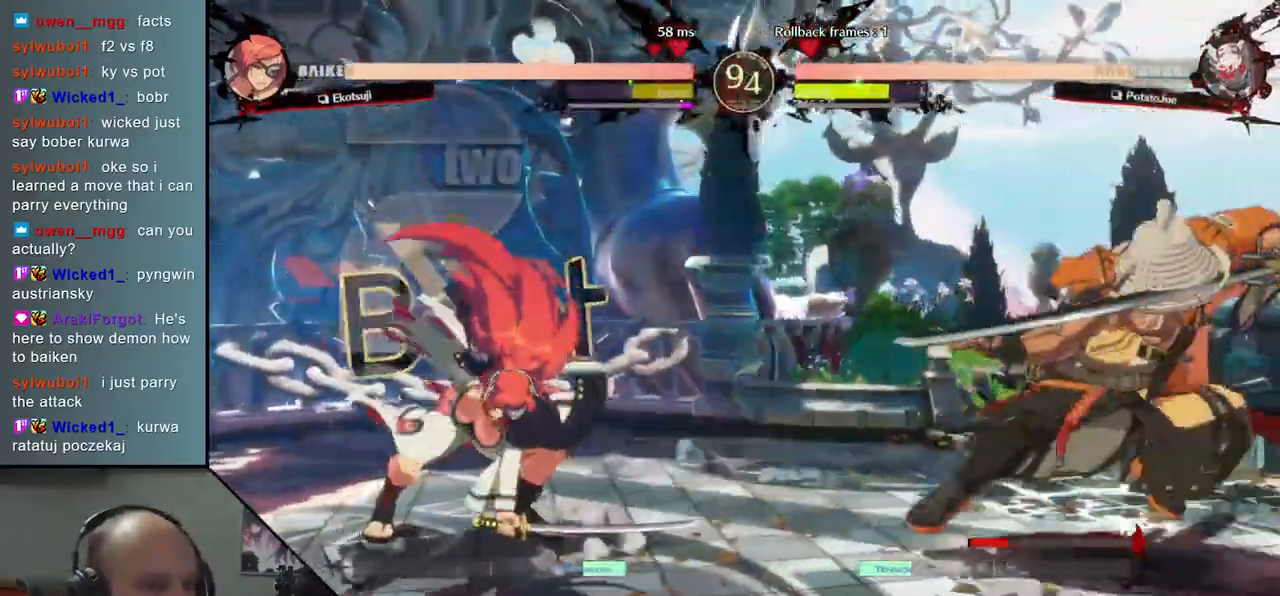
{"buttons": ["TRIANGLE"], "left_stick": "left", "events": [[33, "R2", "up"], [350, "left_stick", "down"], [433, "TRIANGLE", "down"], [433, "left_stick", "left"]]}
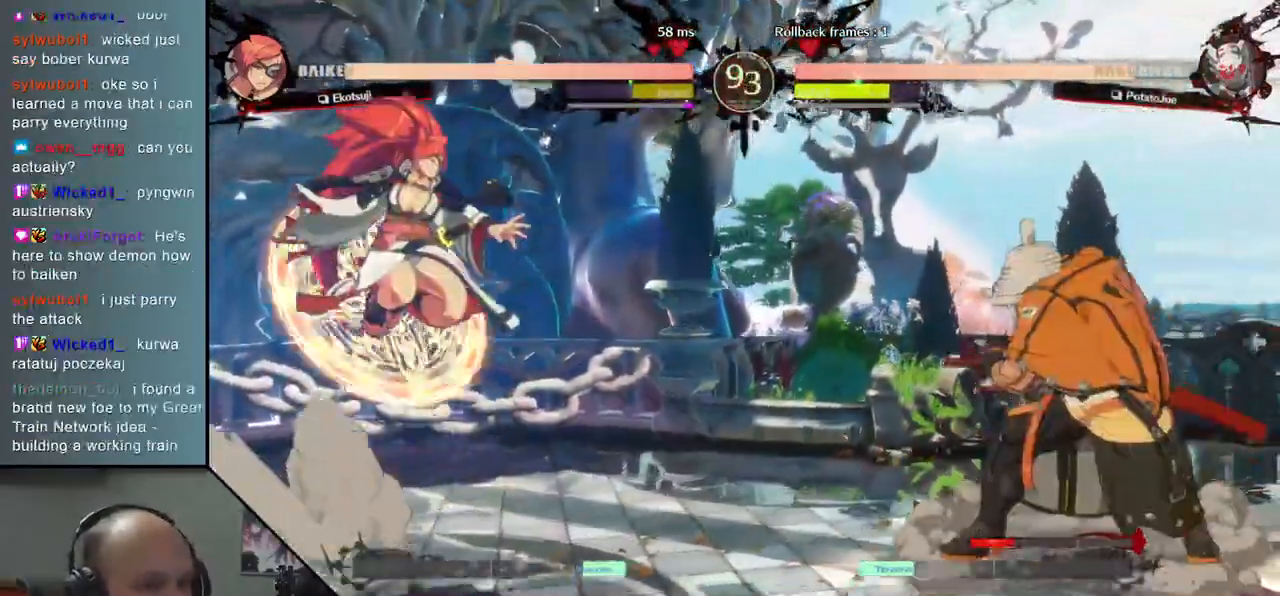
{"buttons": ["TRIANGLE"], "left_stick": "center", "events": [[50, "TRIANGLE", "up"], [50, "left_stick", "down-right"], [200, "left_stick", "left"], [233, "L2", "down"], [333, "L2", "up"], [333, "left_stick", "center"], [467, "TRIANGLE", "down"]]}
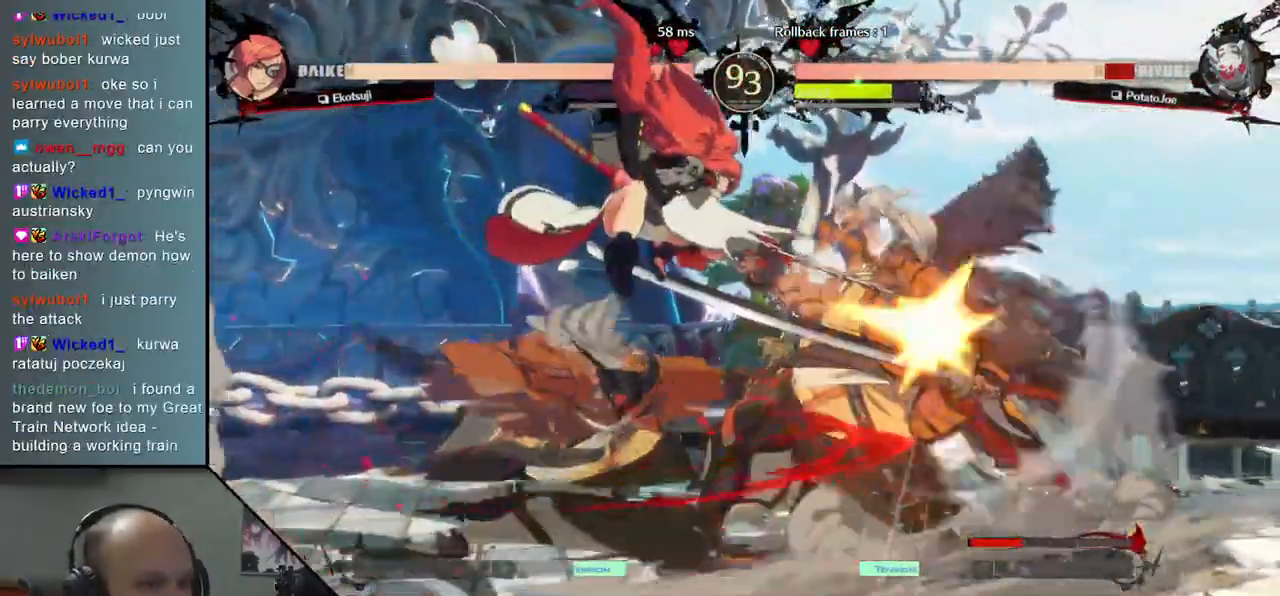
{"buttons": [], "left_stick": "down-right", "events": [[33, "TRIANGLE", "up"], [150, "TRIANGLE", "down"], [250, "TRIANGLE", "up"], [317, "left_stick", "right"], [450, "left_stick", "down-right"]]}
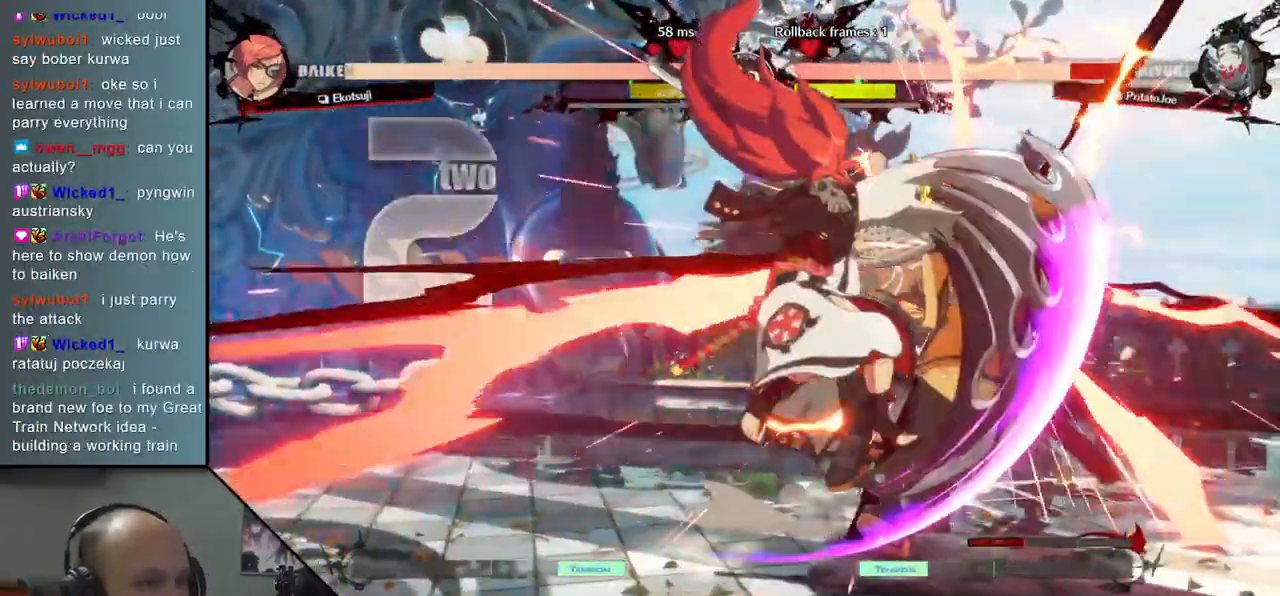
{"buttons": [], "left_stick": "down-right", "events": []}
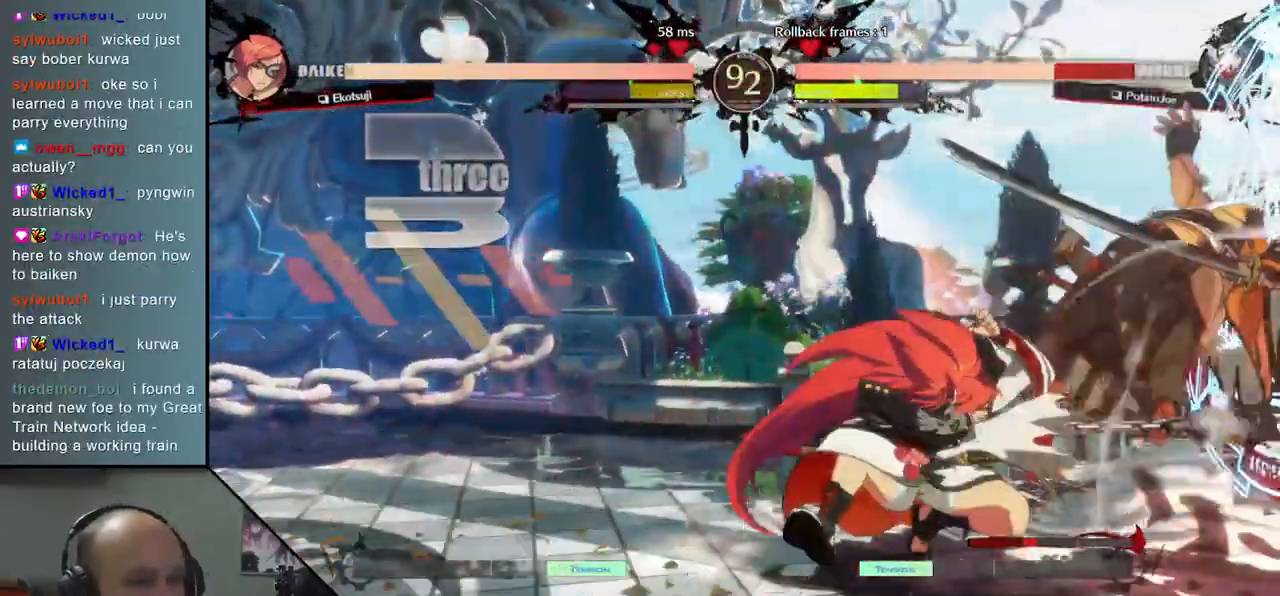
{"buttons": [], "left_stick": "right", "events": [[200, "left_stick", "left"], [233, "R1", "down"], [300, "R1", "up"], [350, "left_stick", "down"], [433, "left_stick", "right"]]}
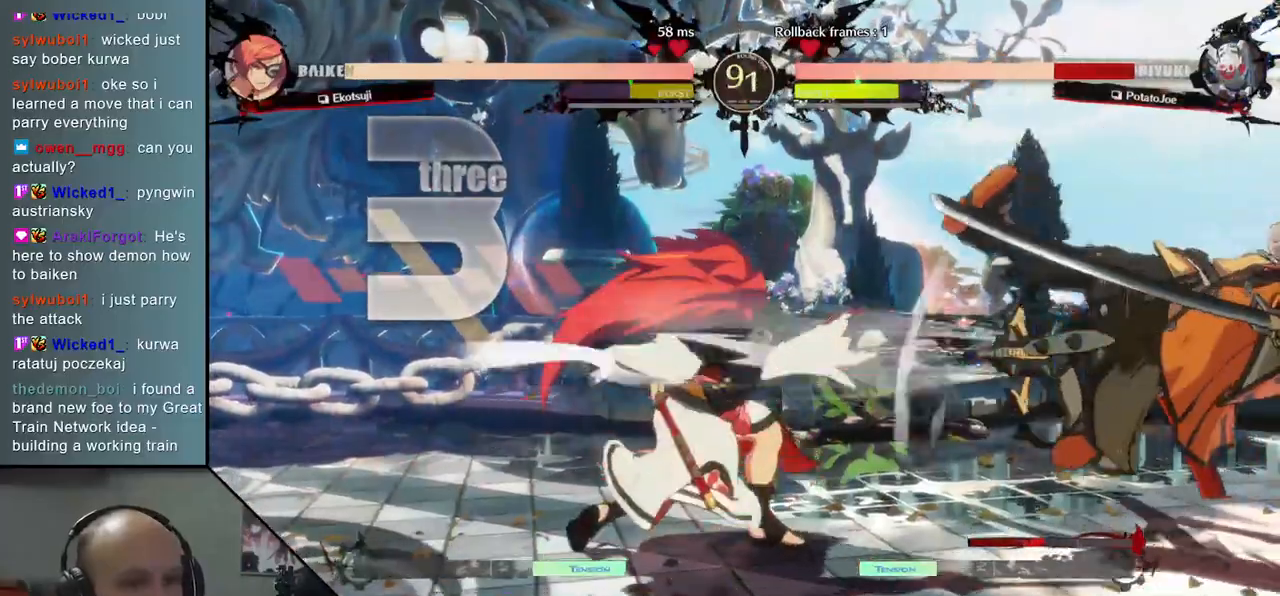
{"buttons": [], "left_stick": "right", "events": []}
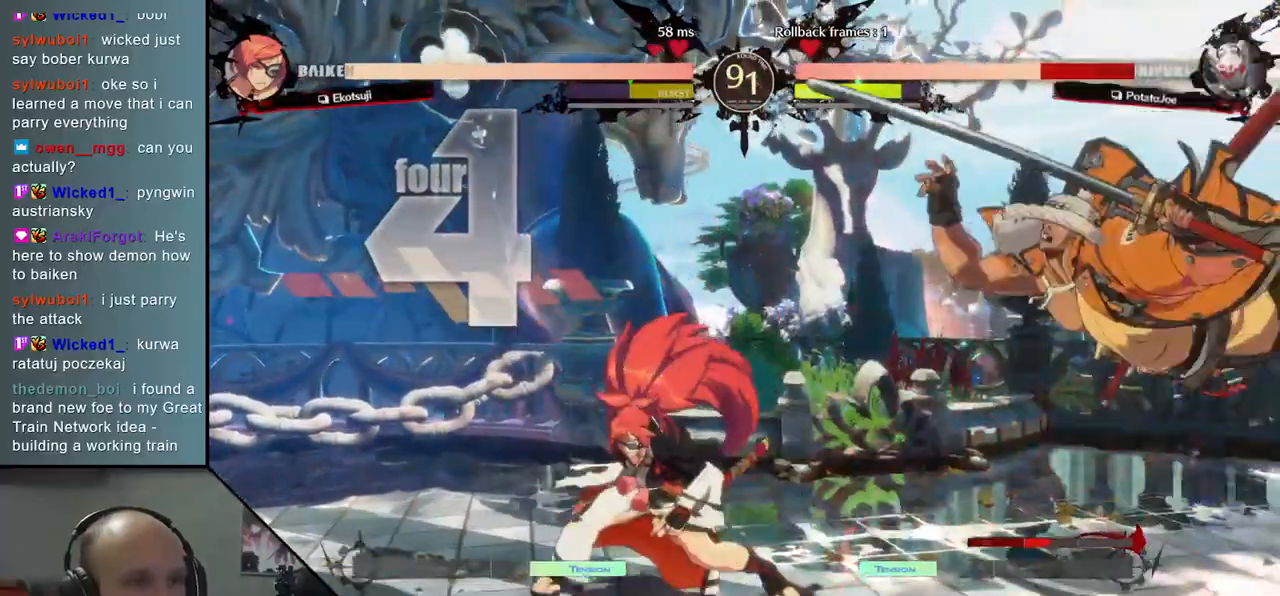
{"buttons": [], "left_stick": "right", "events": []}
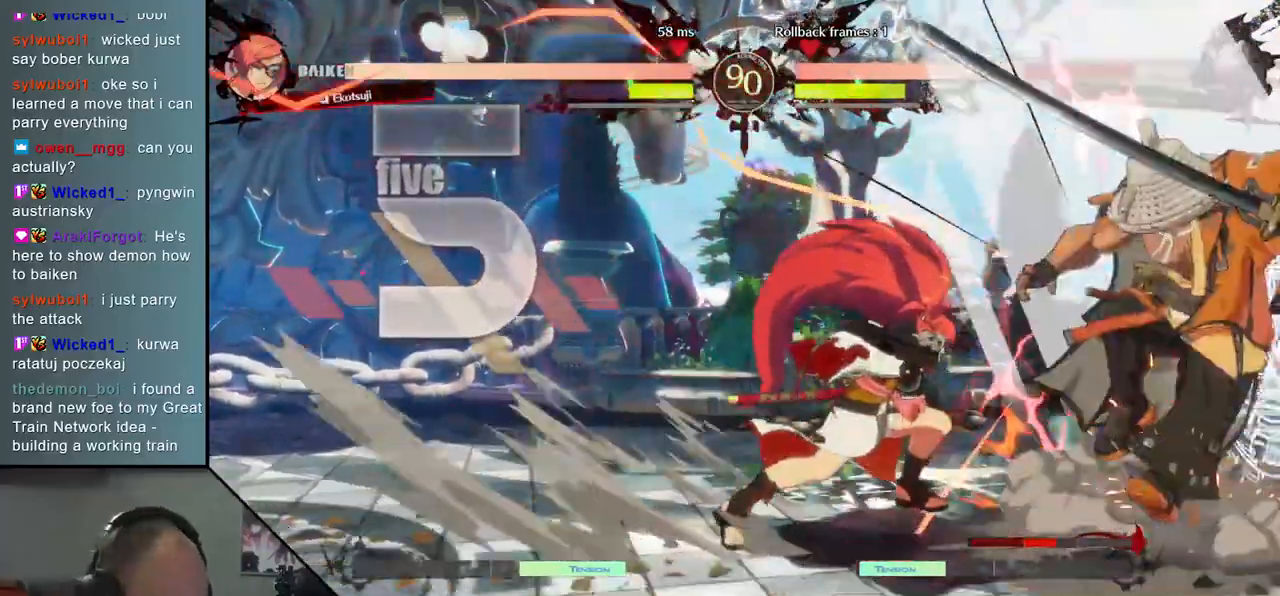
{"buttons": [], "left_stick": "down-right", "events": [[367, "left_stick", "down-right"]]}
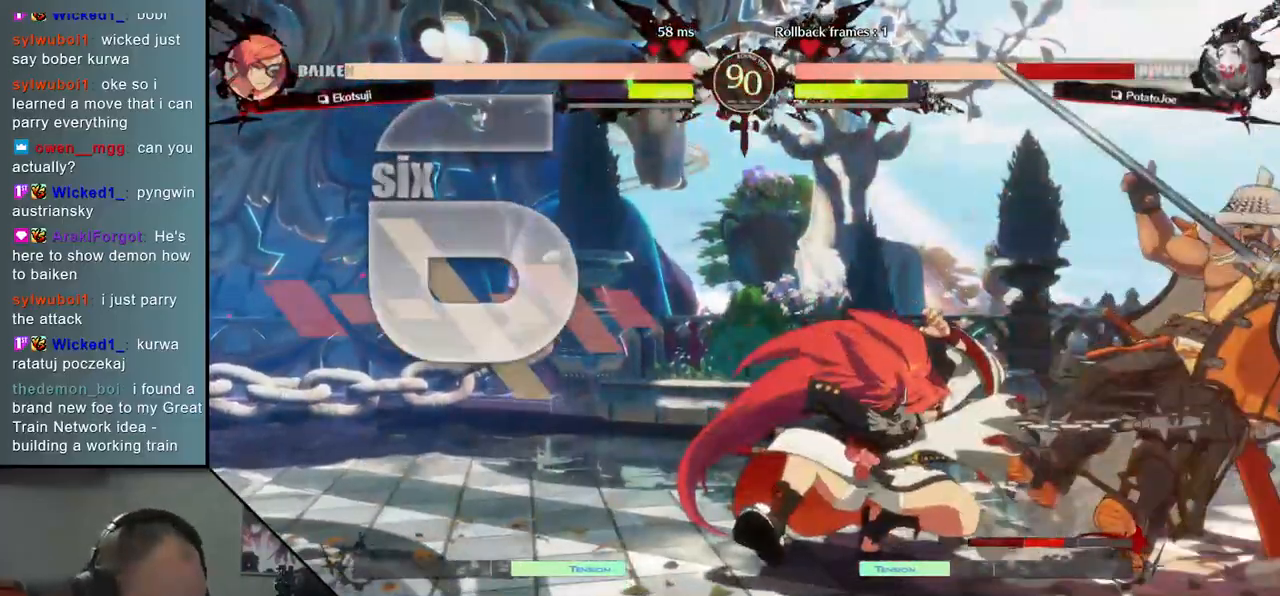
{"buttons": [], "left_stick": "down-right", "events": []}
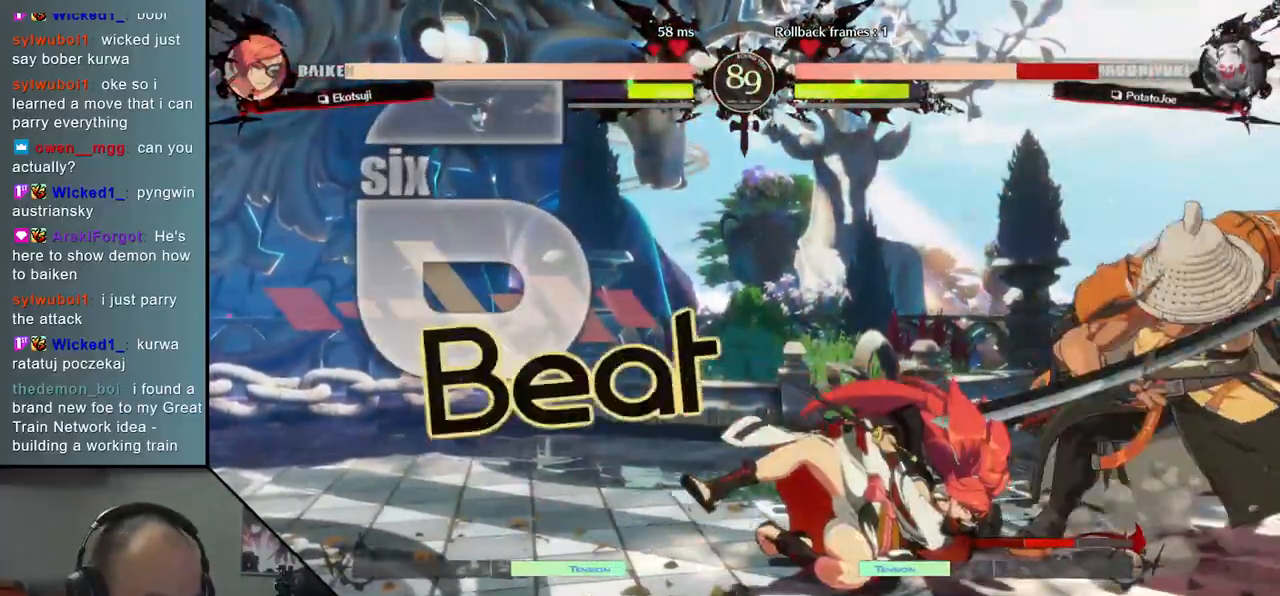
{"buttons": [], "left_stick": "down-right", "events": []}
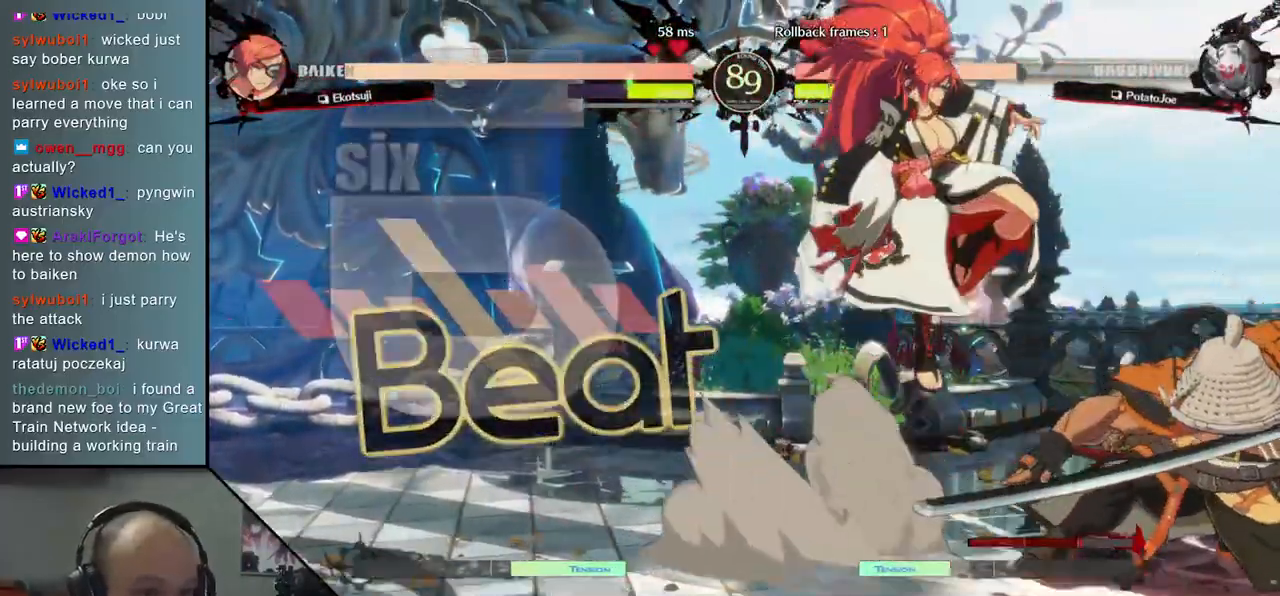
{"buttons": [], "left_stick": "right", "events": [[267, "left_stick", "right"]]}
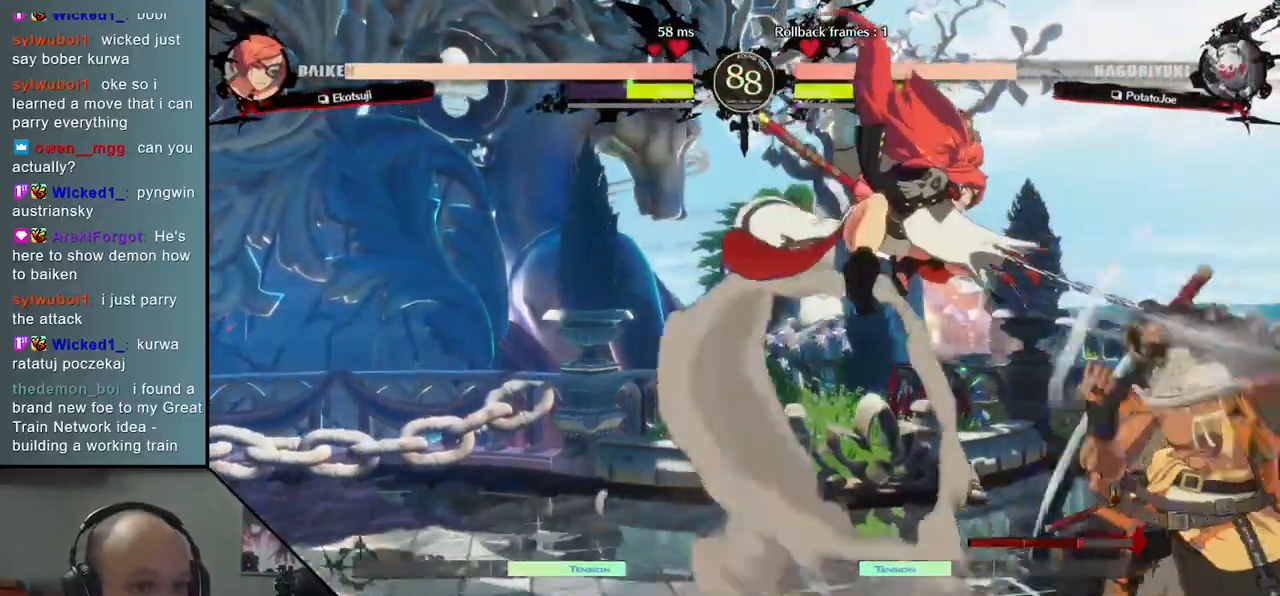
{"buttons": [], "left_stick": "down-right", "events": [[350, "left_stick", "down-right"]]}
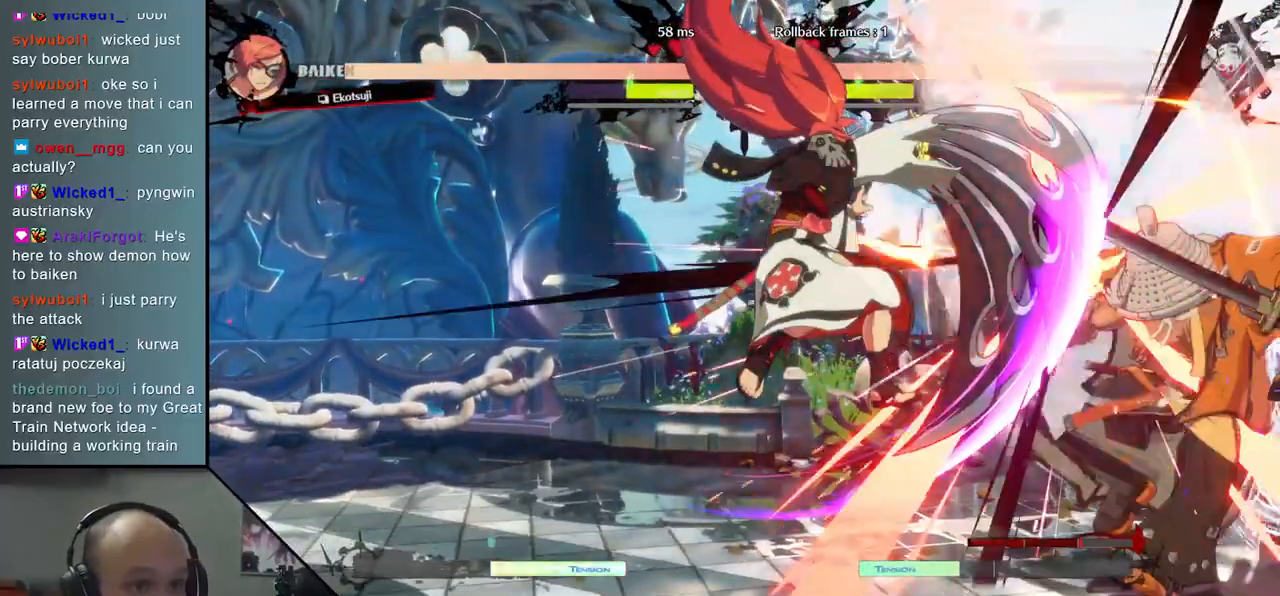
{"buttons": [], "left_stick": "down-right", "events": []}
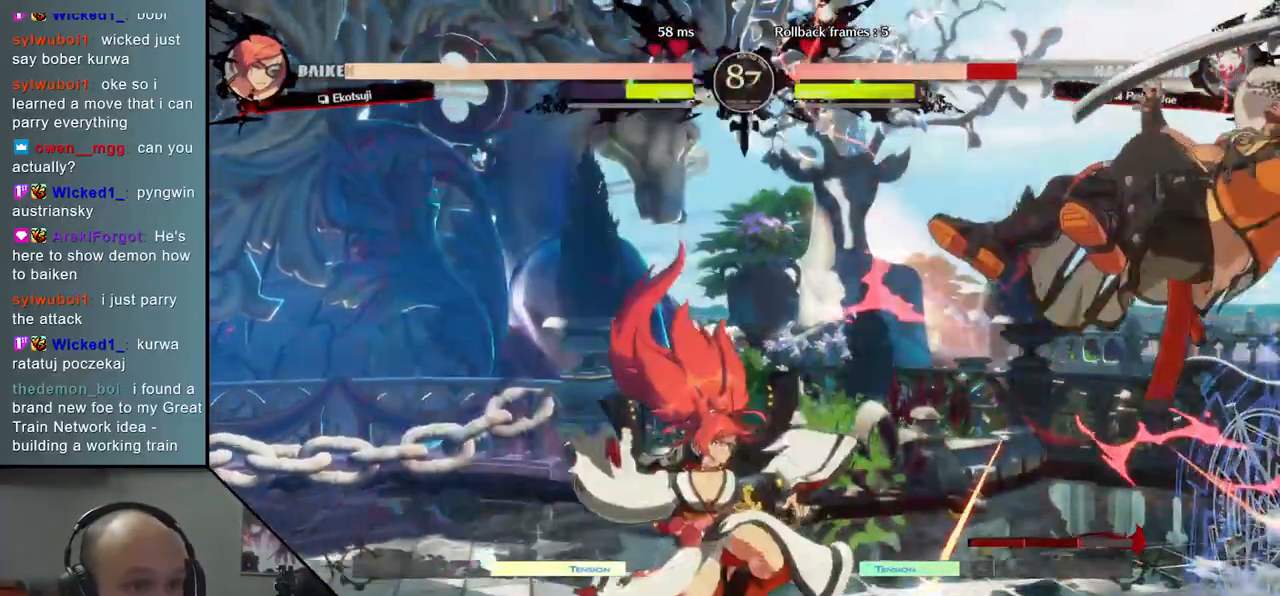
{"buttons": [], "left_stick": "down-right", "events": []}
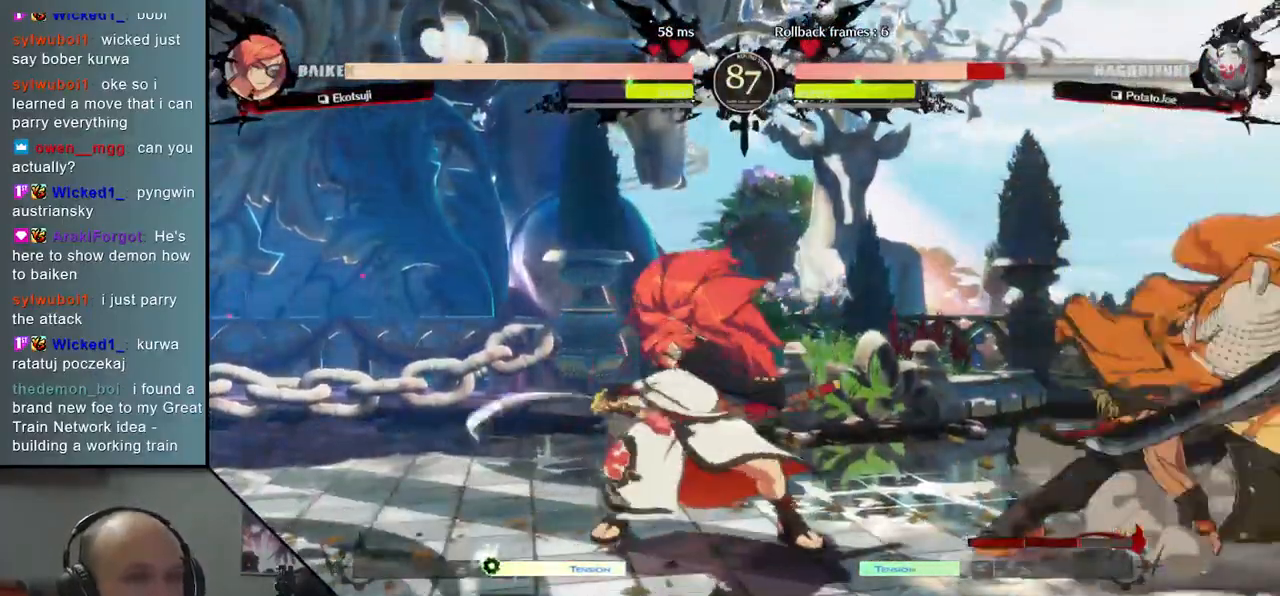
{"buttons": [], "left_stick": "down-right", "events": []}
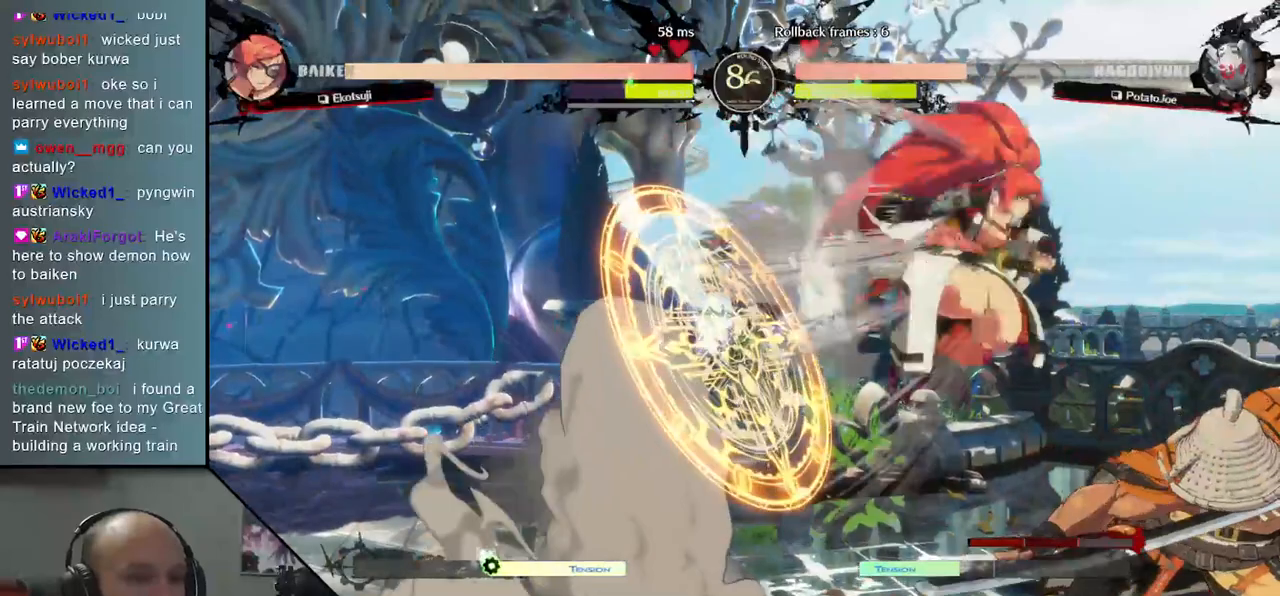
{"buttons": [], "left_stick": "right", "events": [[17, "left_stick", "right"]]}
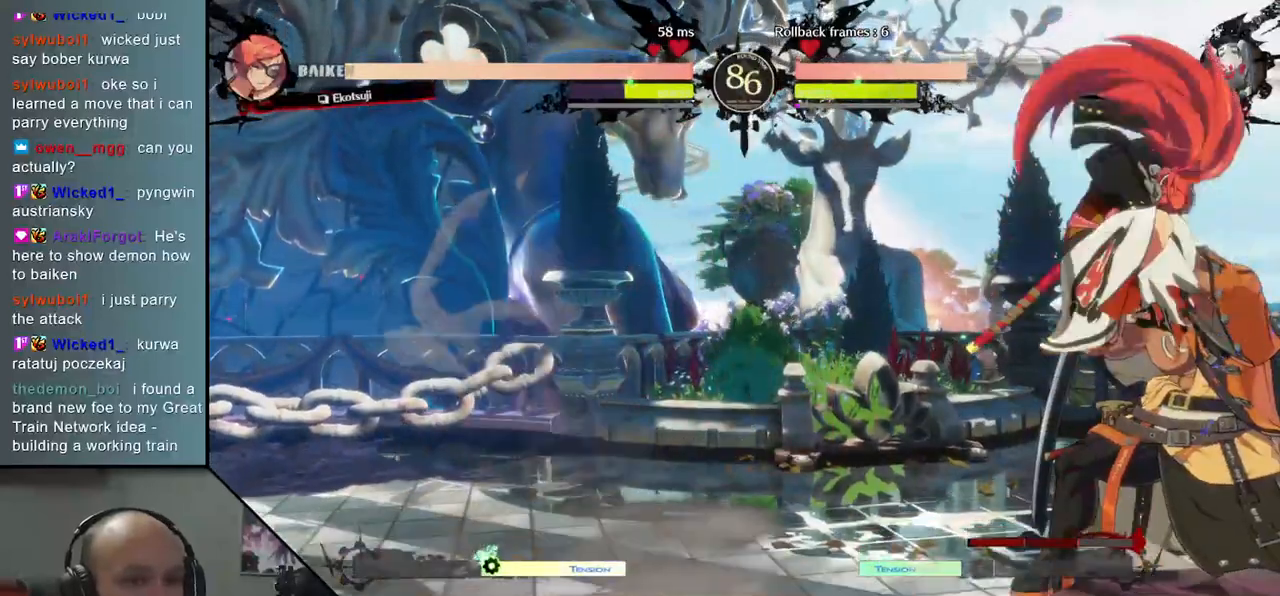
{"buttons": [], "left_stick": "down-right", "events": [[350, "left_stick", "down-right"]]}